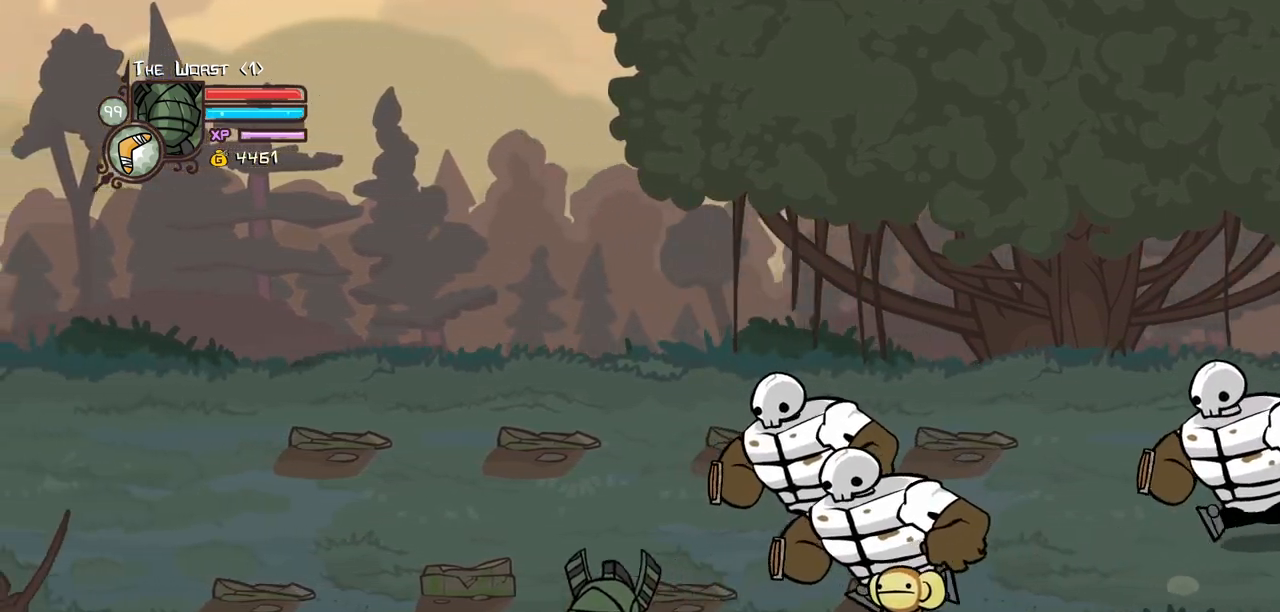
Gameplay with keyboard; each line is a JSON object with the keys held at the frame after it. "events" lists presses ("down") and releases ("up") of "block", "down", "heavy", "item", "iteml", "itemr", "jump", "left", "light", "magic", "right" and "up" between this image and that frame as [ms after this image, input, new state], when the widget could be followed in between. No other keys are recorded. Mouse input is not recorded. Key names are as the overlay labels them; some are game actions (e.g. jump) rather than physical keys.
{"keys": ["heavy", "magic", "right", "up"], "events": [[34, "left", "up"], [167, "left", "down"], [400, "left", "up"], [400, "right", "down"], [400, "up", "down"], [500, "heavy", "down"], [500, "magic", "down"]]}
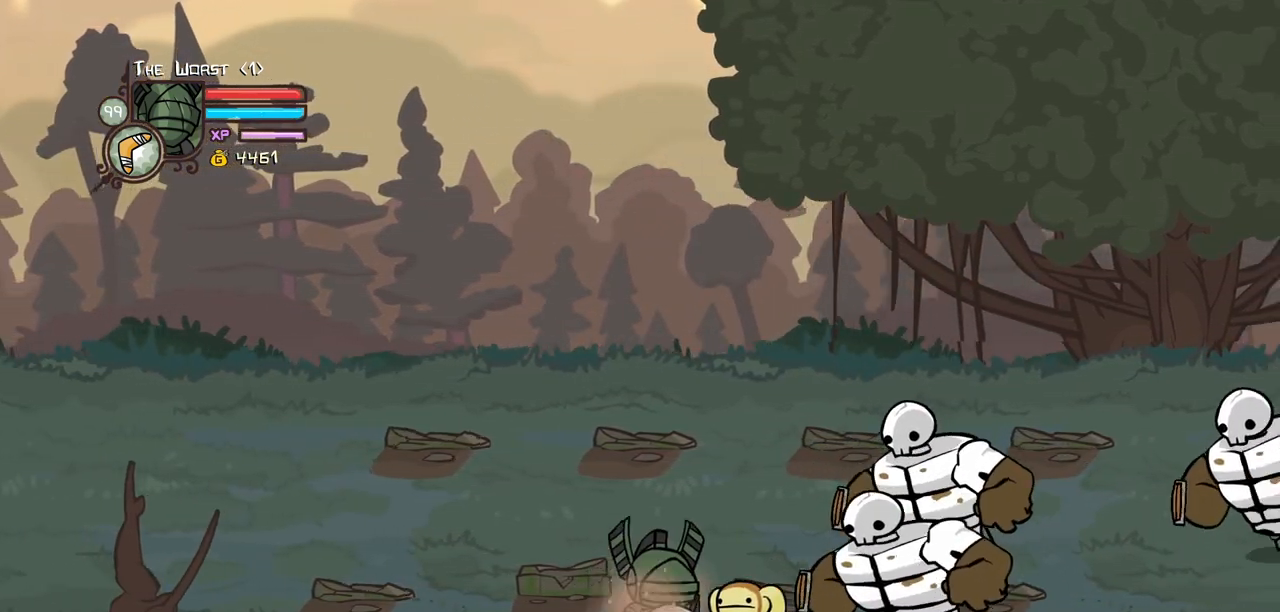
{"keys": ["right"], "events": [[50, "right", "up"], [50, "up", "up"], [184, "heavy", "up"], [184, "magic", "up"], [184, "right", "down"]]}
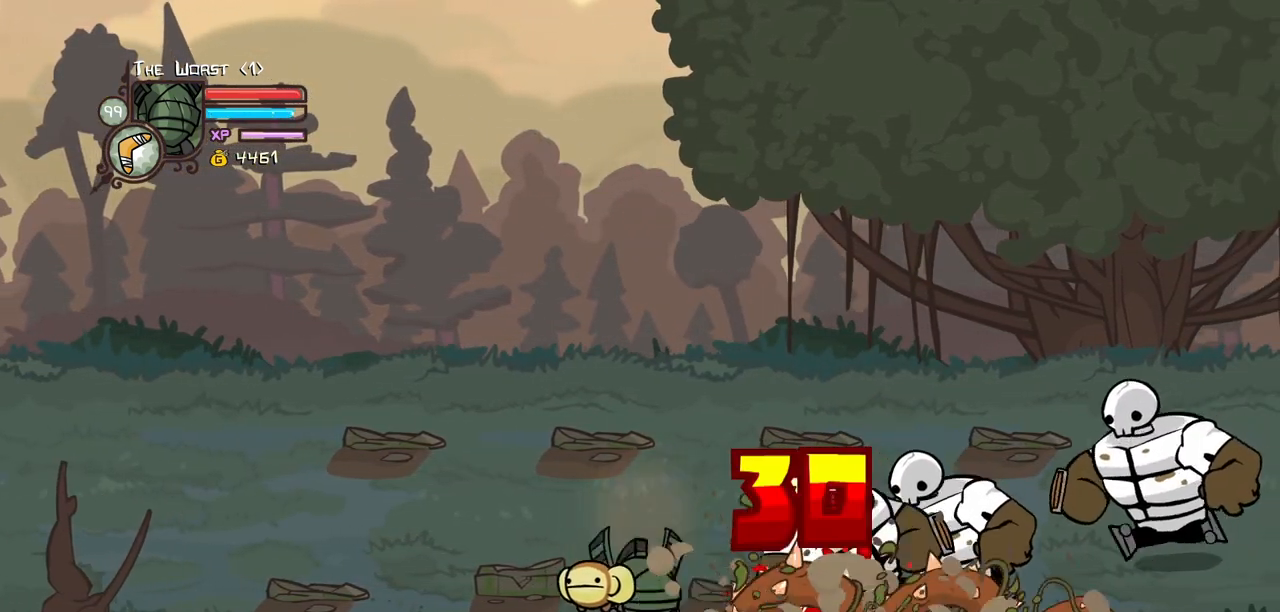
{"keys": ["light"], "events": [[17, "jump", "down"], [67, "light", "down"], [150, "heavy", "down"], [200, "jump", "up"], [250, "light", "up"], [350, "right", "up"], [400, "heavy", "up"], [400, "light", "down"]]}
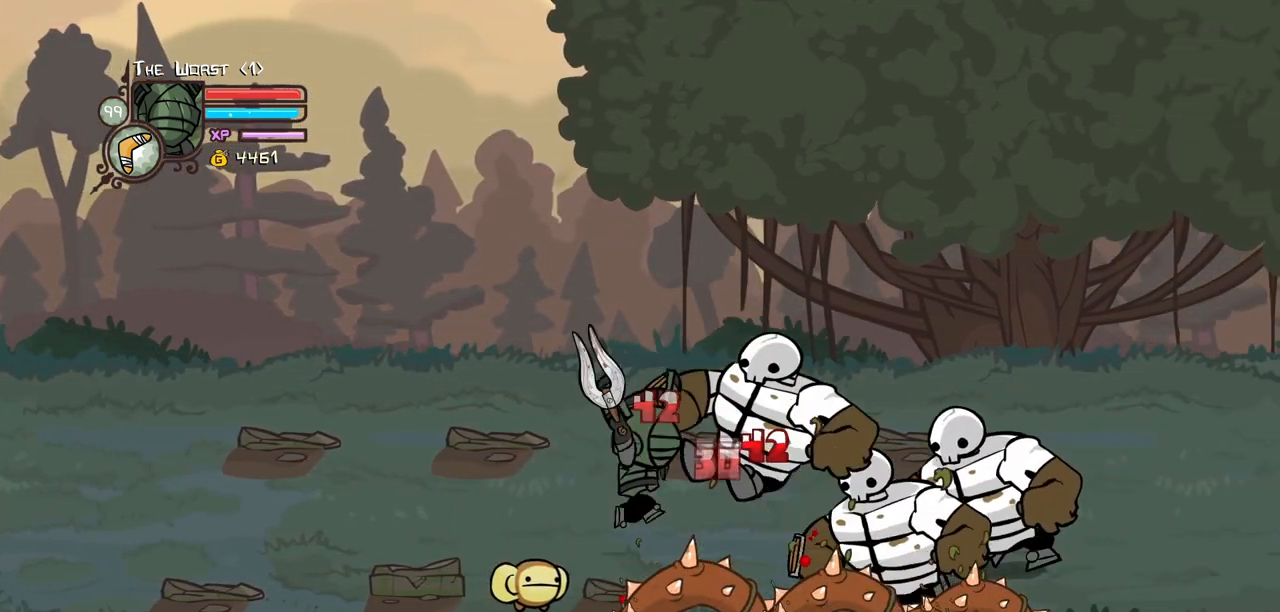
{"keys": ["jump"], "events": [[34, "right", "down"], [367, "left", "down"], [367, "light", "up"], [367, "right", "up"], [500, "jump", "down"], [500, "left", "up"]]}
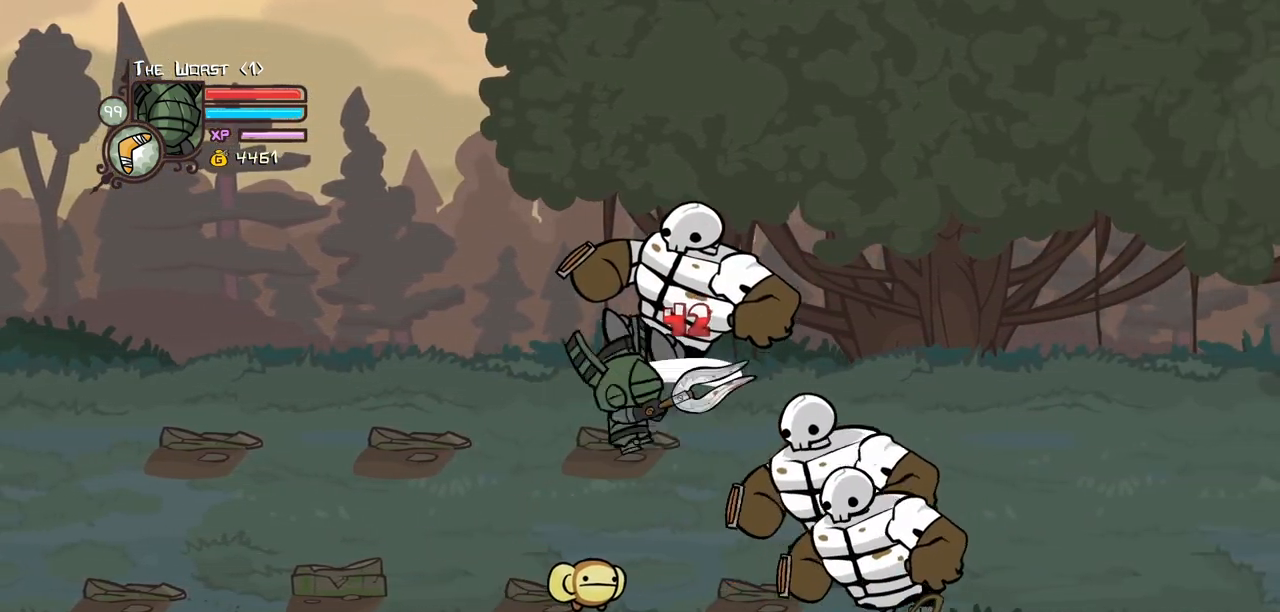
{"keys": [], "events": [[100, "light", "down"], [184, "heavy", "down"], [184, "left", "down"], [284, "jump", "up"], [334, "light", "up"], [384, "left", "up"], [417, "heavy", "up"]]}
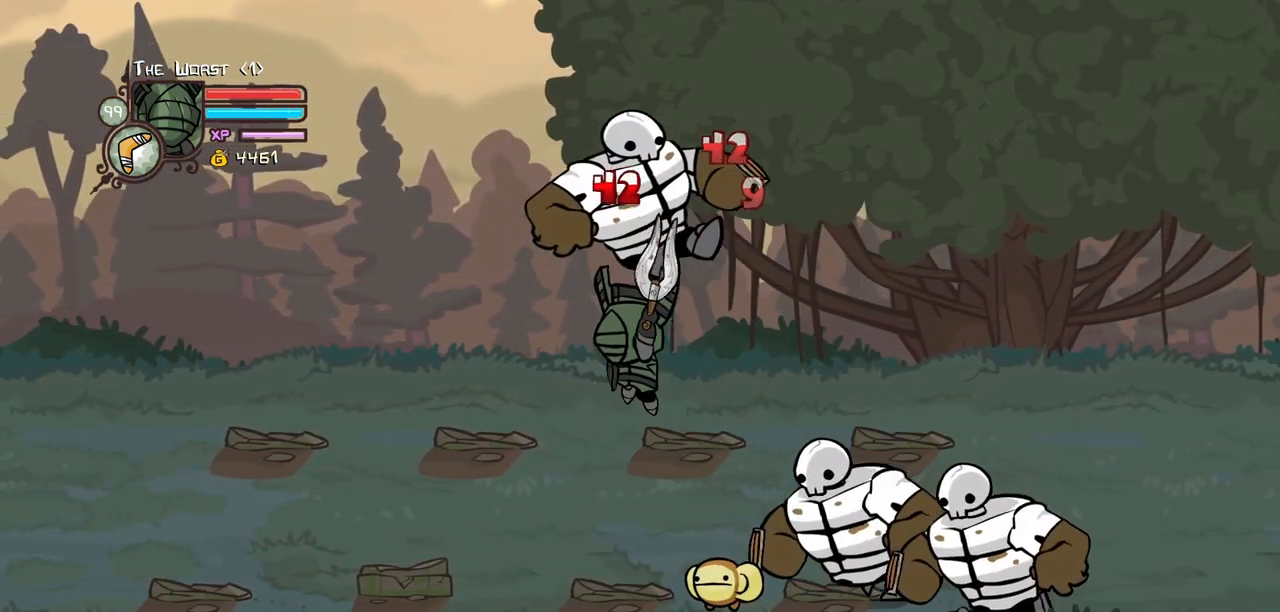
{"keys": ["left"], "events": [[17, "heavy", "down"], [200, "heavy", "up"], [300, "heavy", "down"], [484, "heavy", "up"], [484, "left", "down"]]}
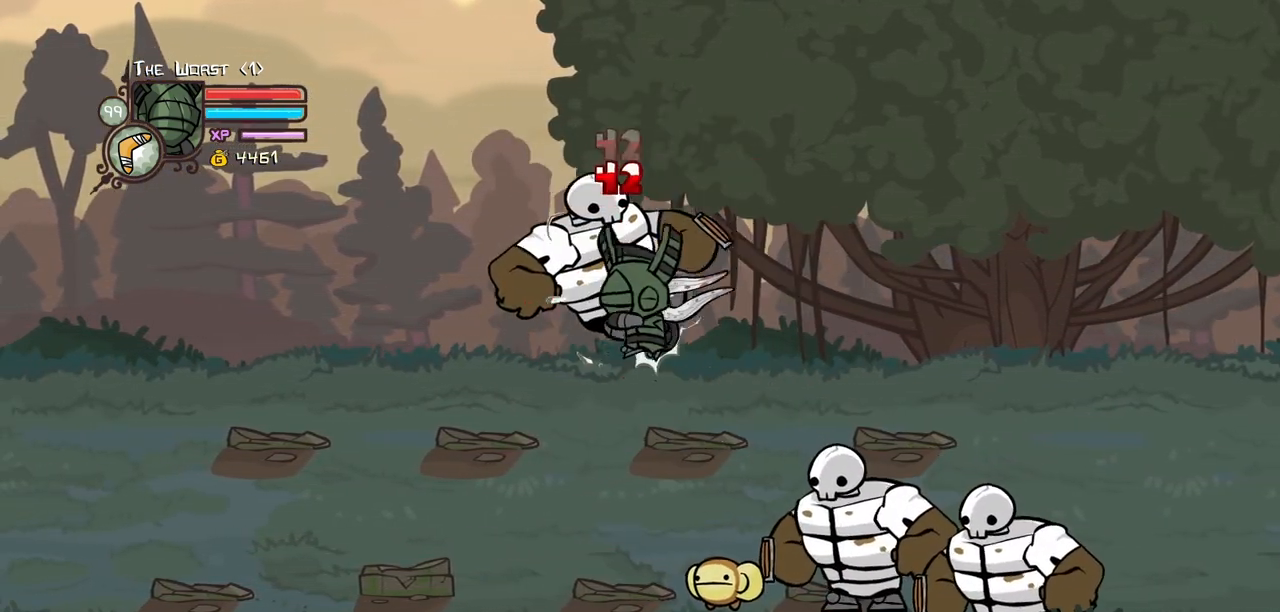
{"keys": ["left"], "events": [[167, "light", "down"], [267, "heavy", "down"], [367, "light", "up"], [500, "heavy", "up"]]}
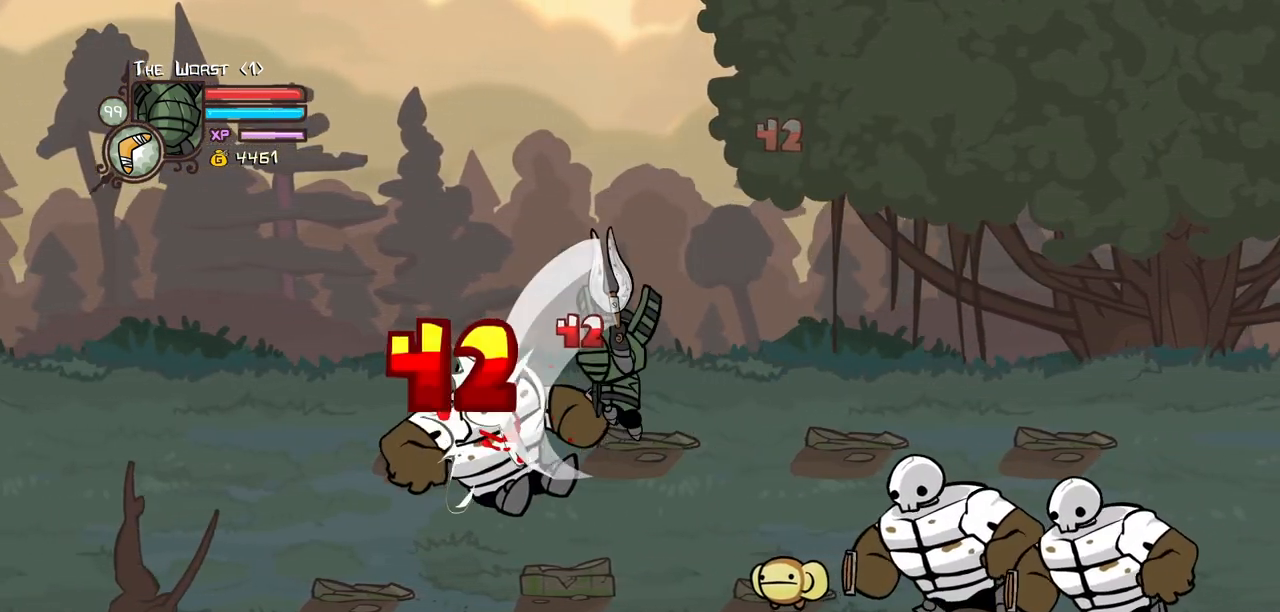
{"keys": ["heavy", "left"], "events": [[50, "heavy", "down"], [50, "left", "up"], [284, "heavy", "up"], [334, "heavy", "down"], [334, "left", "down"]]}
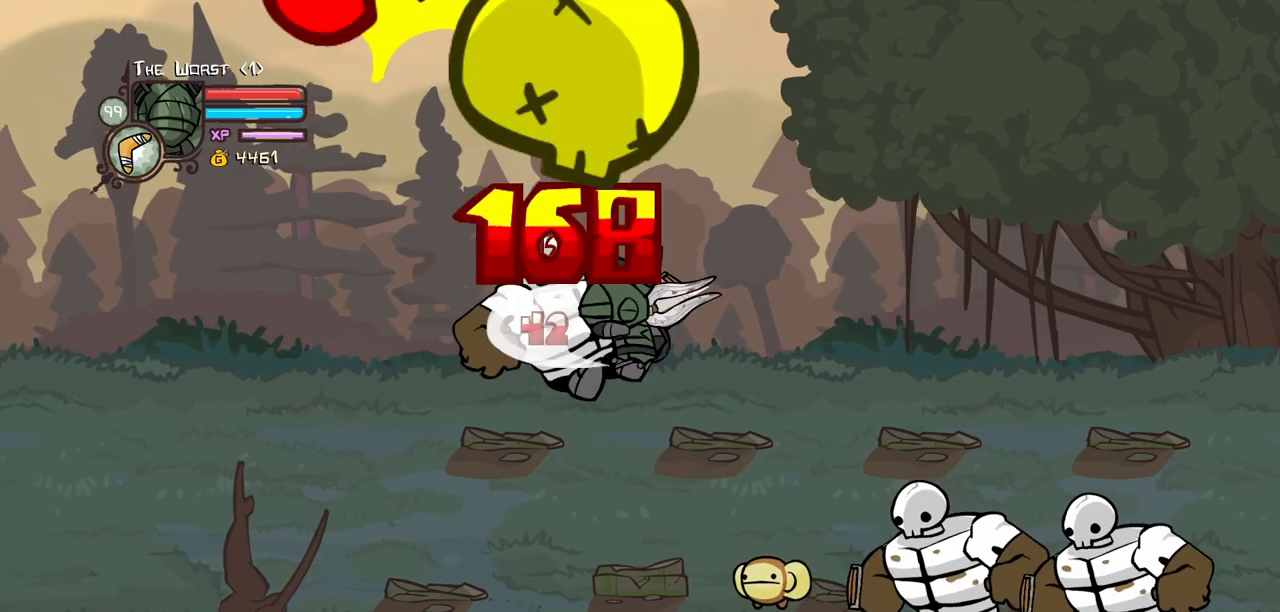
{"keys": ["heavy", "left"], "events": [[67, "heavy", "up"], [200, "light", "down"], [350, "heavy", "down"], [434, "light", "up"]]}
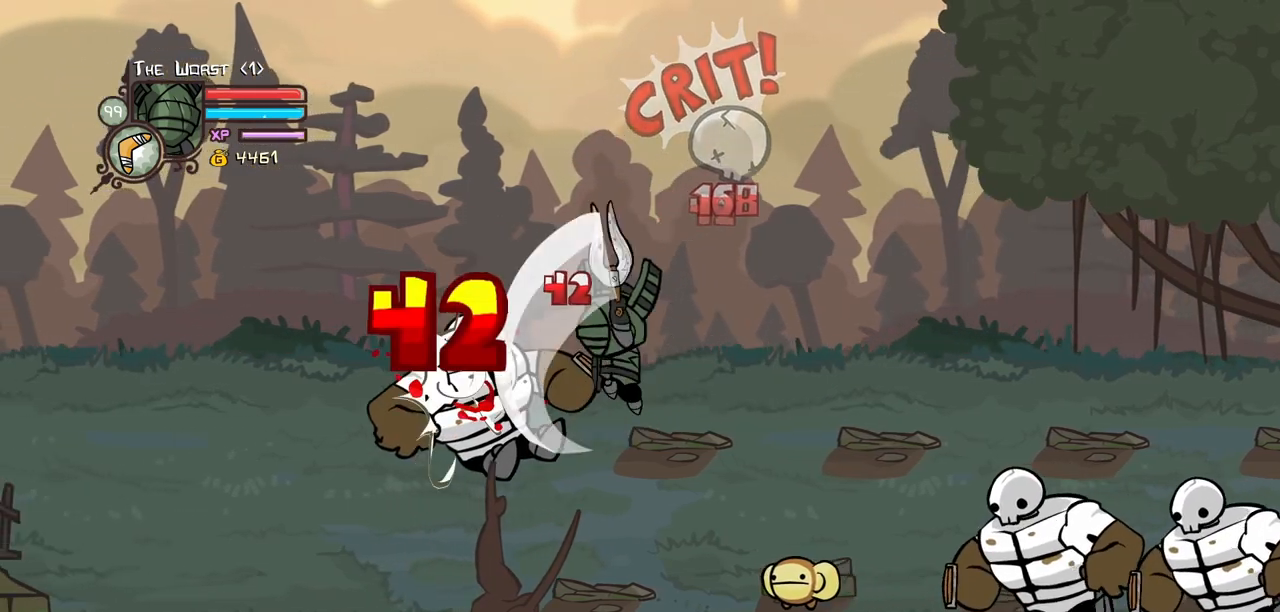
{"keys": ["heavy", "left"], "events": [[267, "left", "up"], [317, "heavy", "up"], [367, "heavy", "down"], [417, "left", "down"]]}
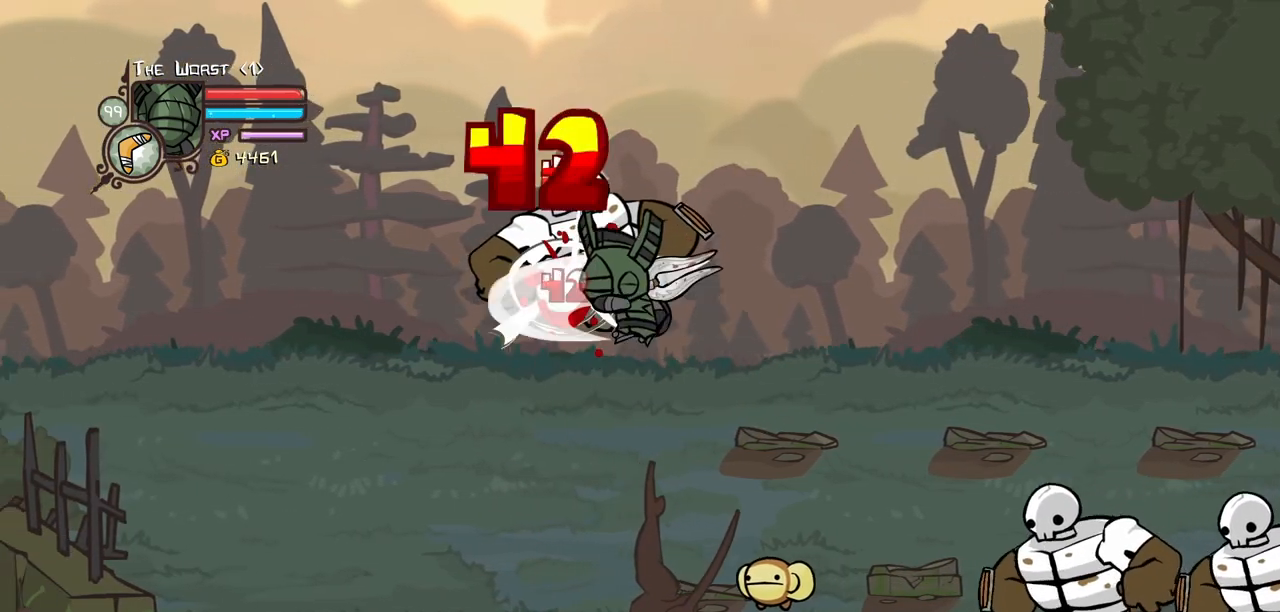
{"keys": ["heavy", "left"], "events": [[100, "heavy", "up"], [234, "light", "down"], [384, "heavy", "down"], [467, "light", "up"]]}
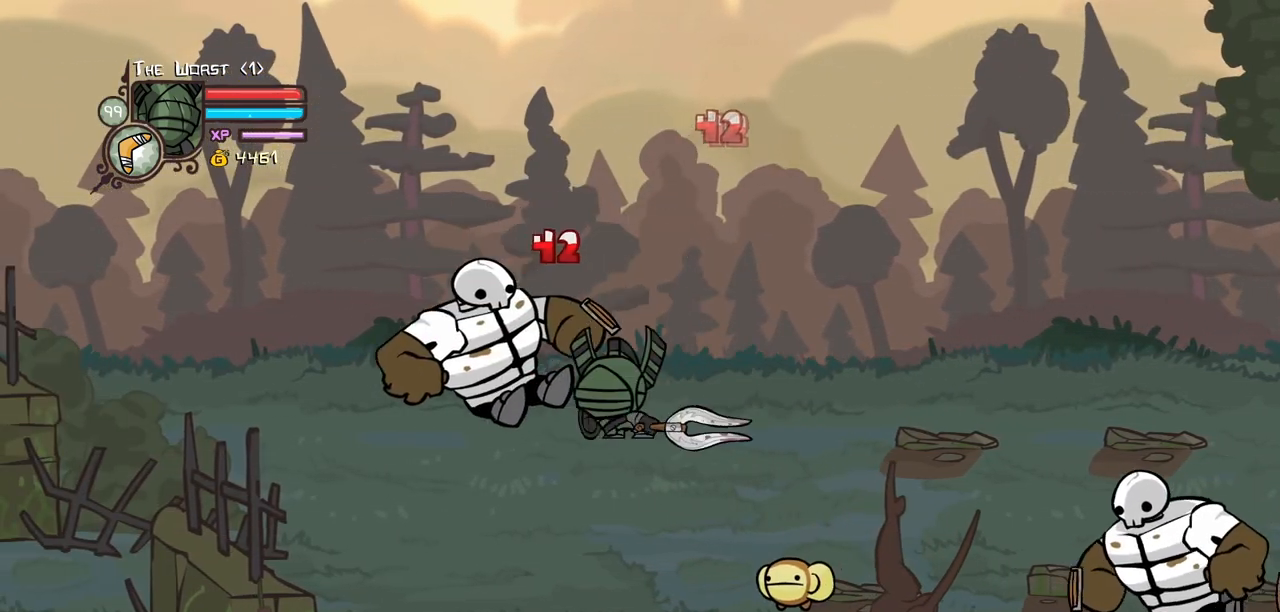
{"keys": ["heavy"], "events": [[67, "heavy", "up"], [150, "heavy", "down"], [300, "right", "down"], [384, "heavy", "up"], [384, "left", "up"], [434, "heavy", "down"], [434, "right", "up"]]}
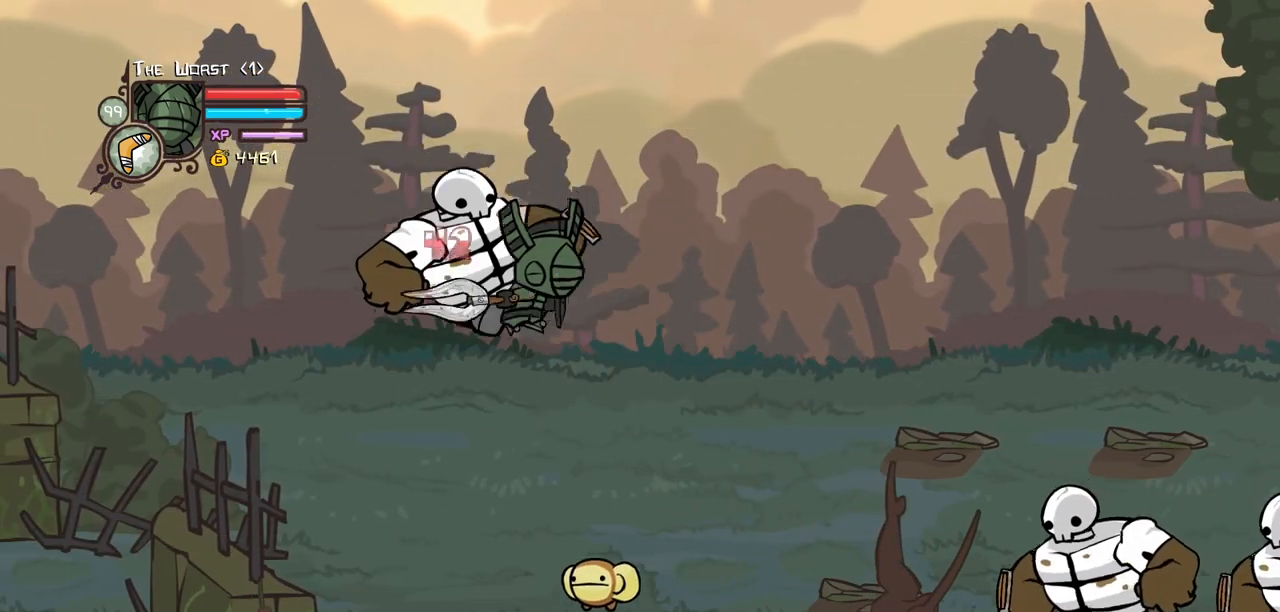
{"keys": ["heavy", "right"], "events": [[167, "heavy", "up"], [167, "right", "down"], [267, "light", "down"], [367, "heavy", "down"], [450, "light", "up"]]}
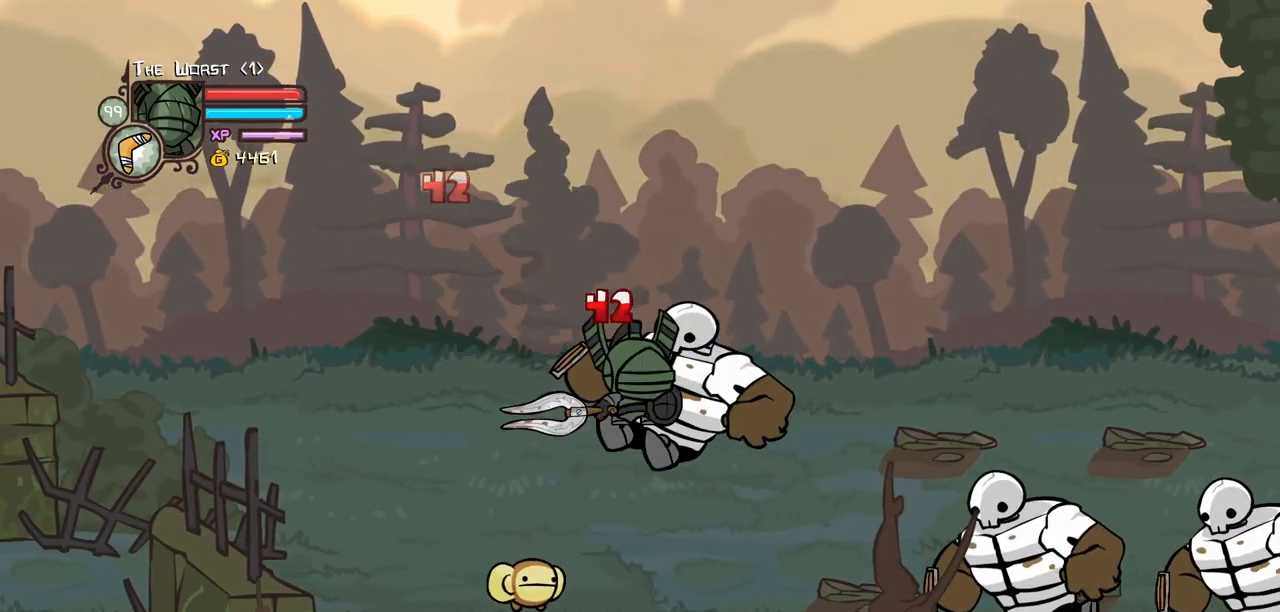
{"keys": ["heavy"], "events": [[50, "right", "up"], [100, "heavy", "up"], [150, "heavy", "down"], [334, "heavy", "up"], [384, "heavy", "down"]]}
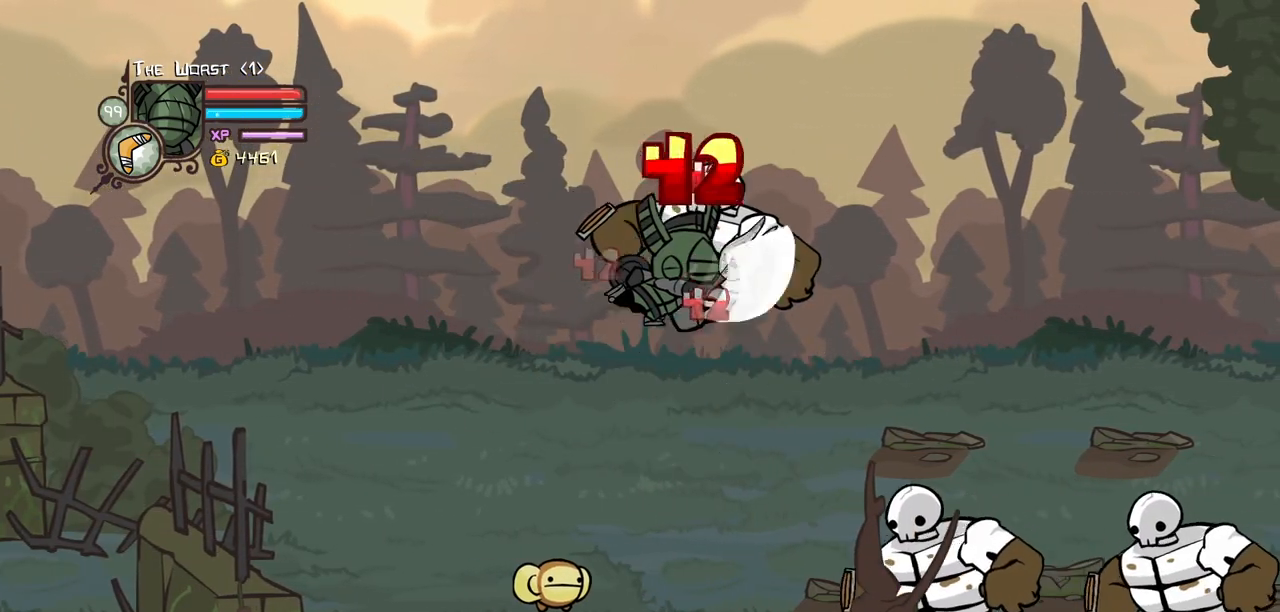
{"keys": ["left"], "events": [[117, "heavy", "up"], [150, "light", "down"], [150, "right", "down"], [300, "light", "up"], [350, "light", "down"], [400, "right", "up"], [484, "left", "down"], [484, "light", "up"]]}
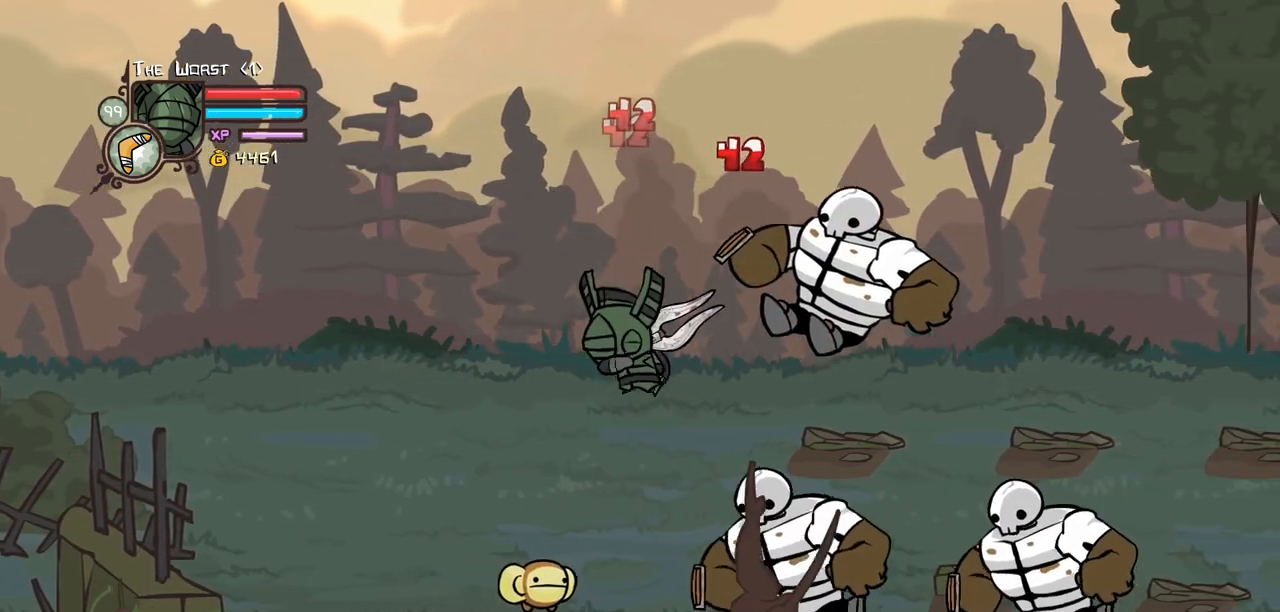
{"keys": ["left"], "events": []}
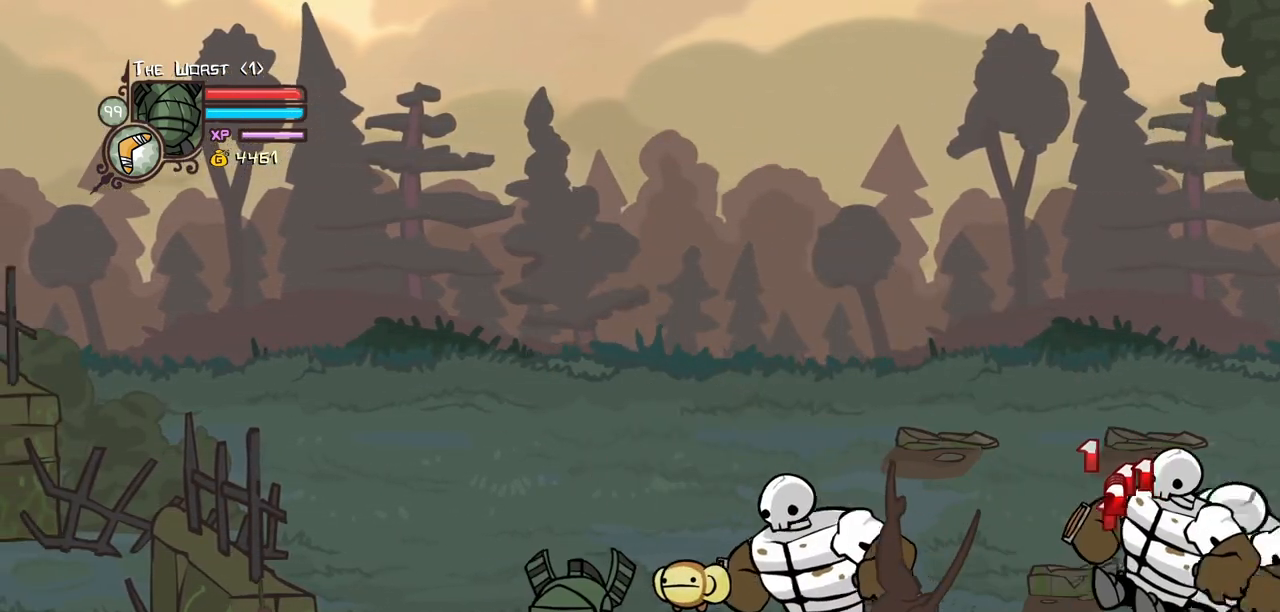
{"keys": ["left"], "events": [[334, "up", "down"], [467, "up", "up"]]}
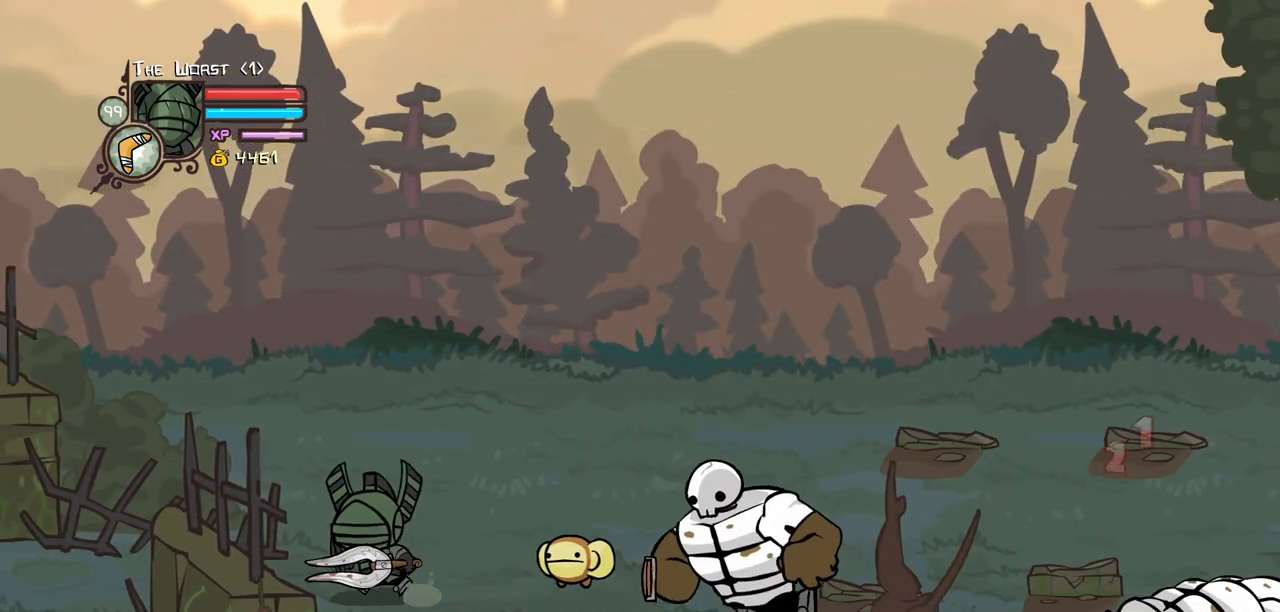
{"keys": ["right"], "events": [[67, "down", "down"], [67, "left", "up"], [67, "right", "down"], [117, "magic", "down"], [200, "down", "up"], [200, "heavy", "down"], [384, "heavy", "up"], [434, "magic", "up"]]}
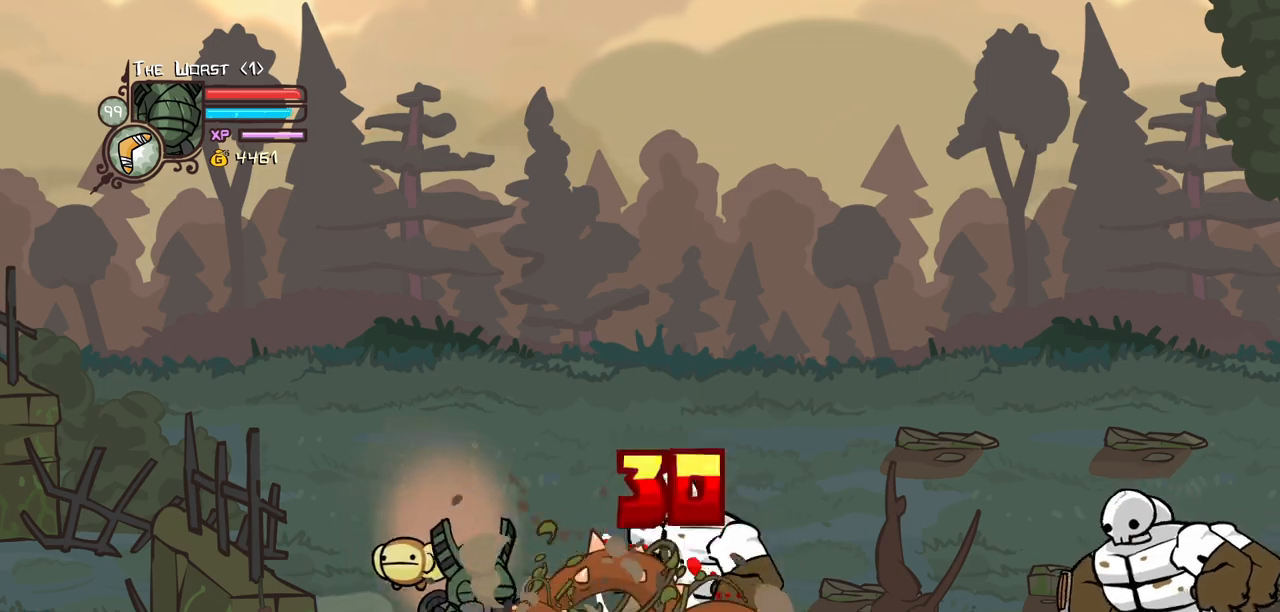
{"keys": [], "events": [[34, "right", "up"], [167, "right", "down"], [317, "heavy", "down"], [317, "jump", "down"], [450, "jump", "up"], [450, "right", "up"], [500, "heavy", "up"]]}
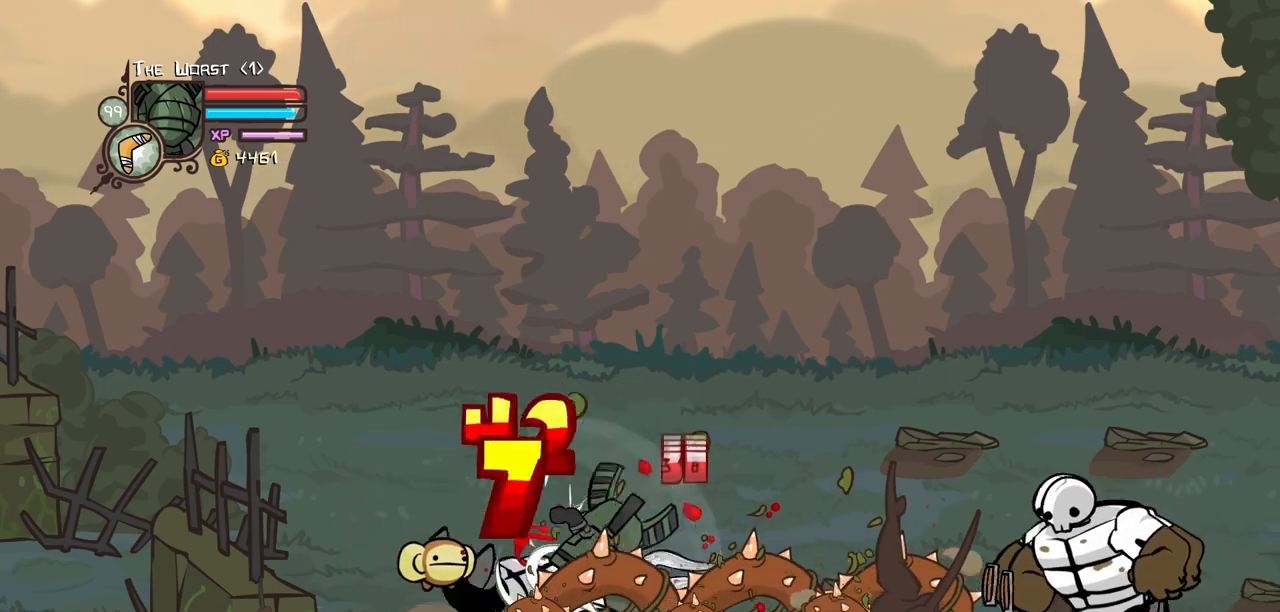
{"keys": [], "events": [[50, "heavy", "down"], [284, "heavy", "up"], [334, "light", "down"], [467, "light", "up"]]}
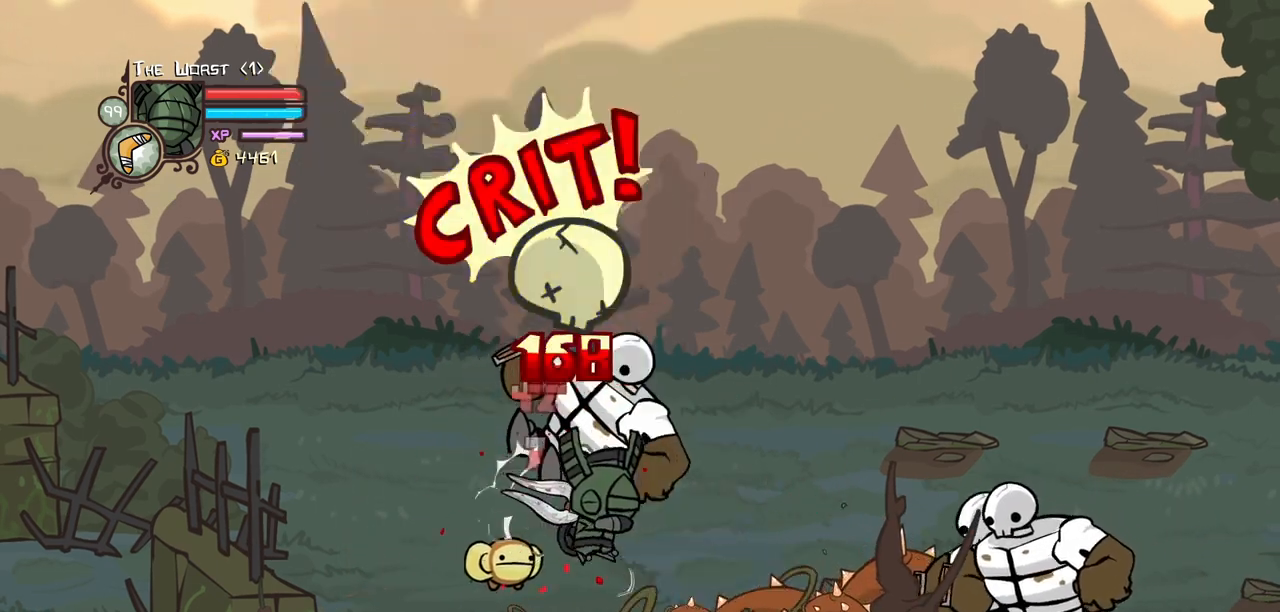
{"keys": [], "events": [[17, "light", "down"], [200, "heavy", "down"], [200, "right", "down"], [250, "light", "up"], [400, "right", "up"], [484, "heavy", "up"]]}
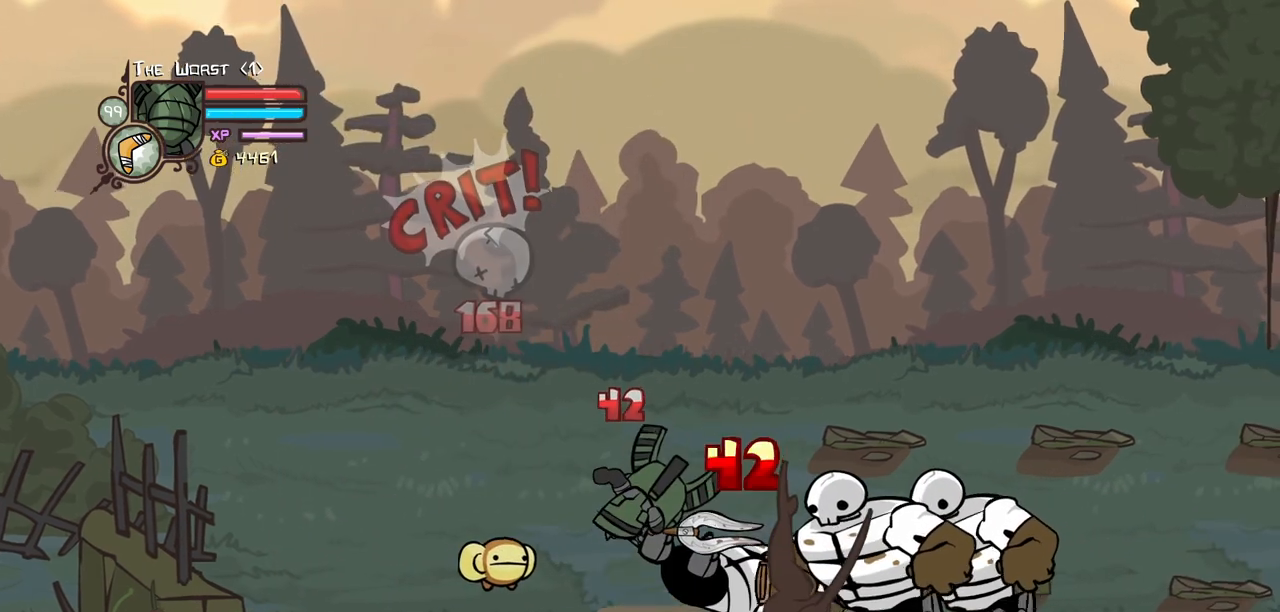
{"keys": ["left"], "events": [[34, "heavy", "down"], [217, "heavy", "up"], [267, "left", "down"]]}
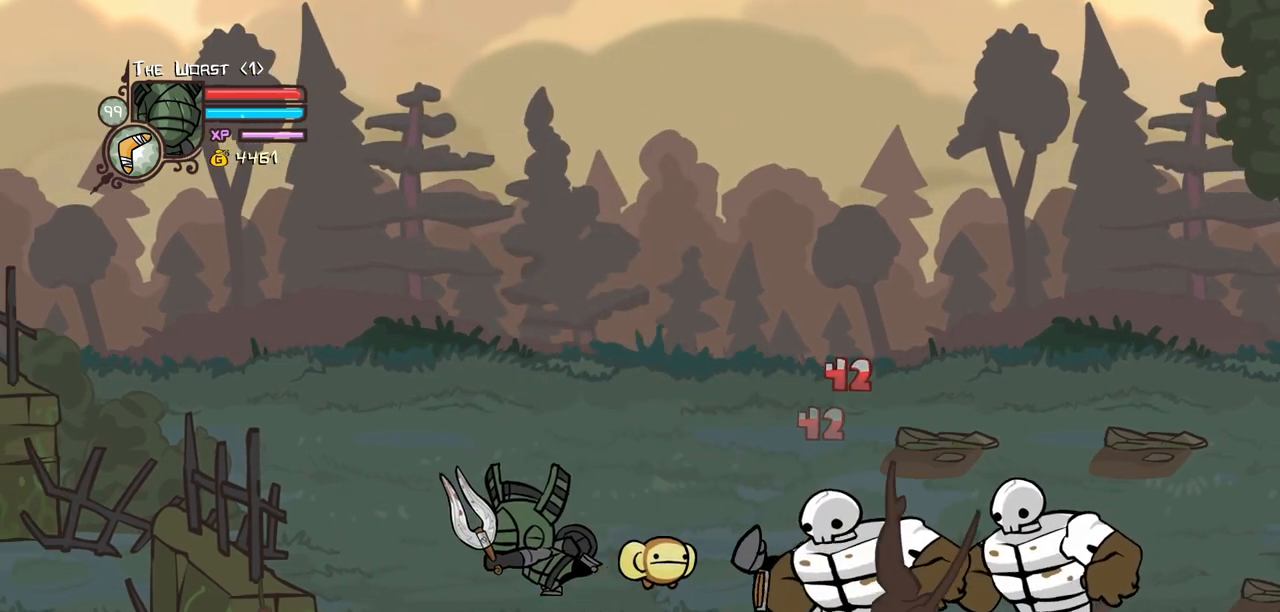
{"keys": ["heavy", "magic", "right"], "events": [[50, "magic", "down"], [334, "right", "down"], [384, "left", "up"], [417, "heavy", "down"]]}
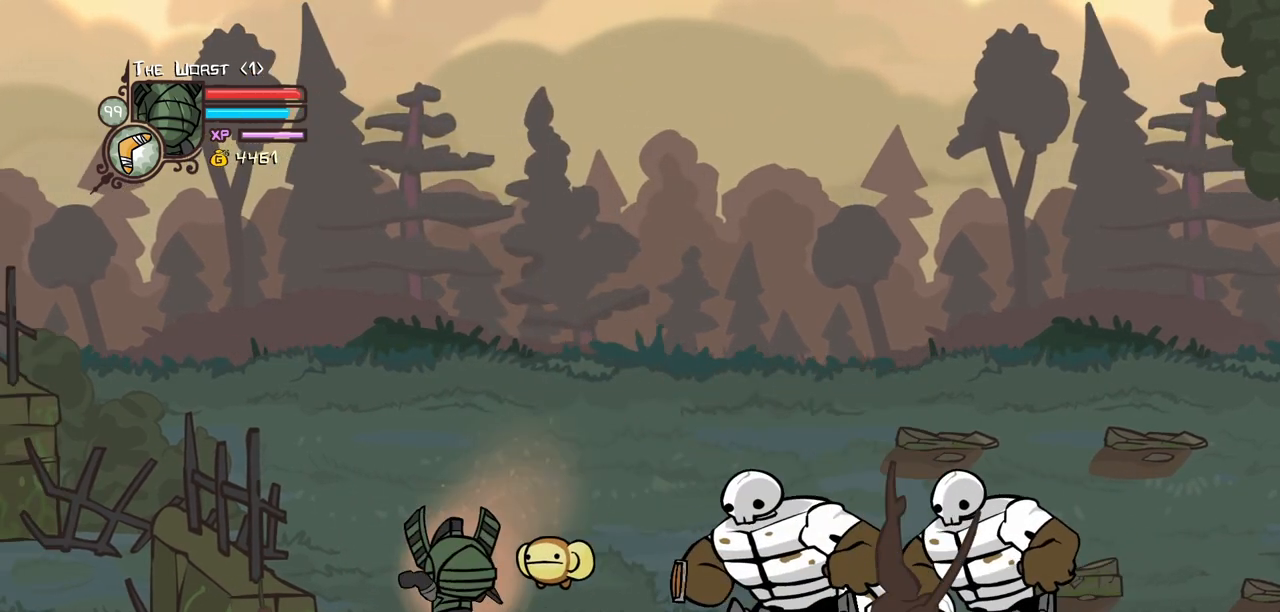
{"keys": ["heavy", "magic", "right"], "events": [[67, "right", "up"], [117, "heavy", "up"], [200, "heavy", "down"], [400, "right", "down"]]}
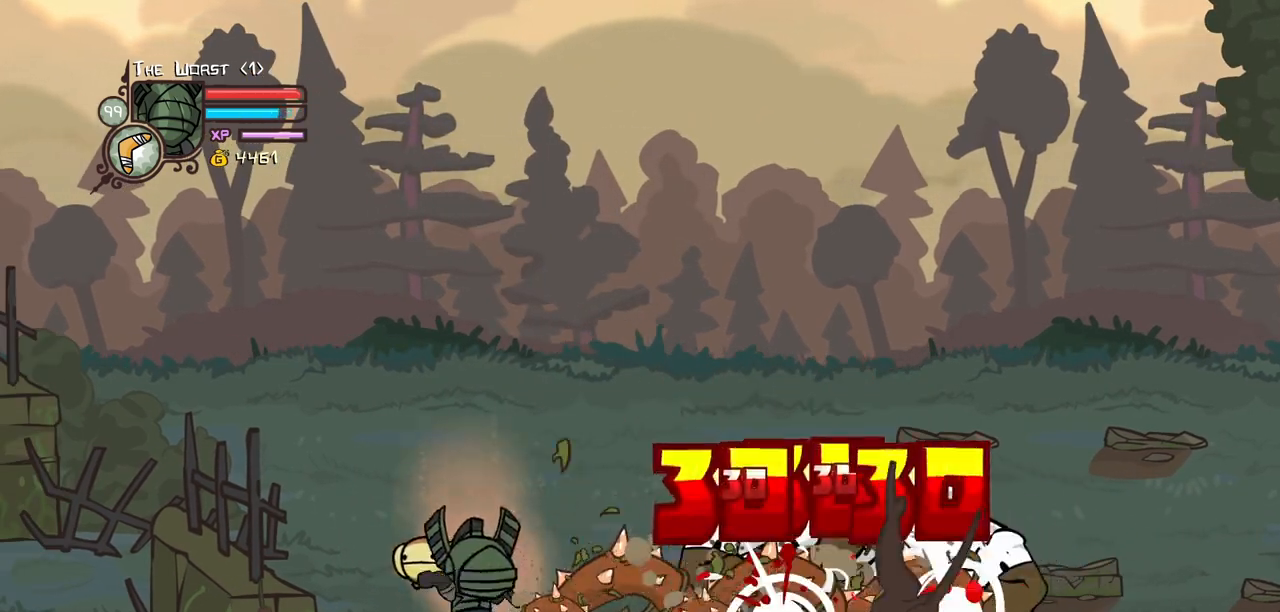
{"keys": ["right", "up"], "events": [[167, "heavy", "up"], [217, "magic", "up"], [400, "up", "down"]]}